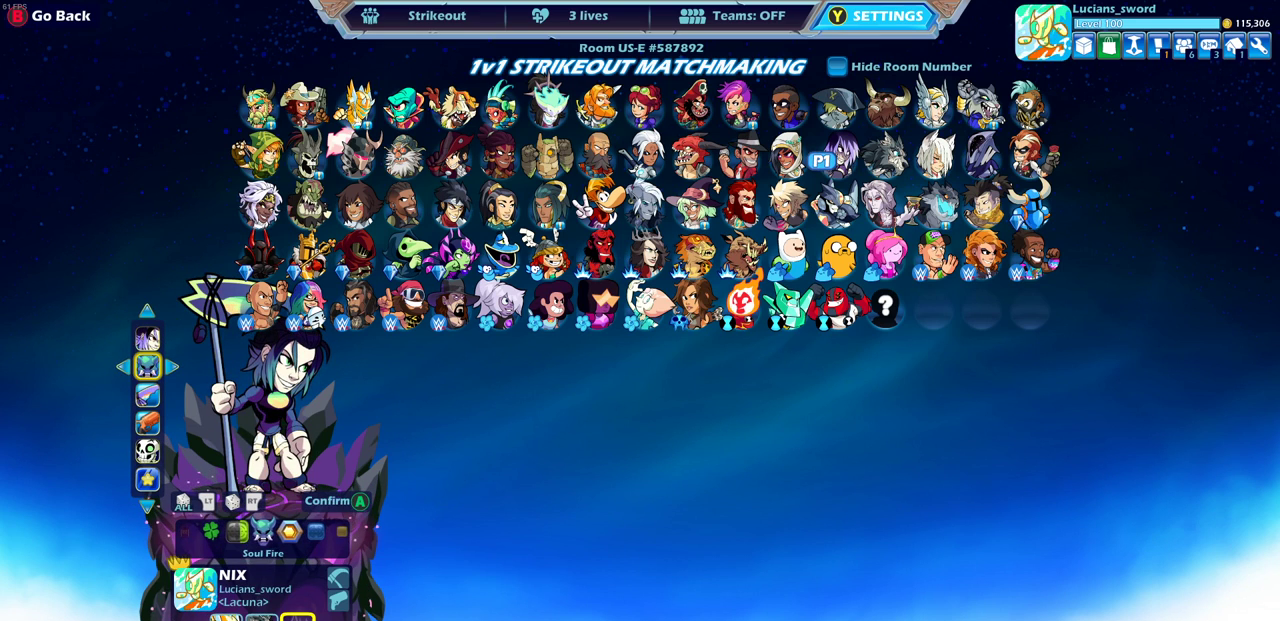
Gameplay with a controller (PlayStation layout); each line is a JSON object with the inputs held at the frame after it (dt_ms = milliseconds from this image to that frame). "events" lists button and stick changes between this image and that frame as [ms after this image, input, new state], when the widget could be followed in between.
{"dt_ms": 400, "buttons": ["DPAD_LEFT"], "left_stick": "center", "right_stick": "center"}
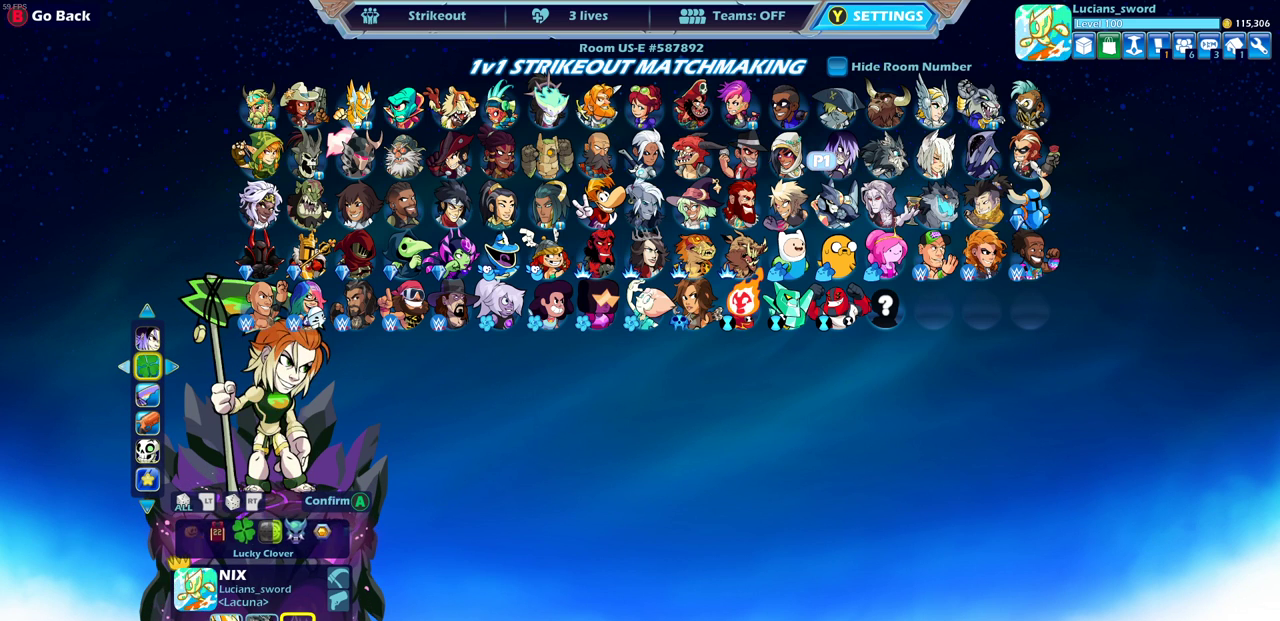
{"dt_ms": 600, "buttons": ["DPAD_LEFT"], "left_stick": "center", "right_stick": "center", "events": [[67, "DPAD_LEFT", "up"], [183, "DPAD_LEFT", "down"], [267, "DPAD_LEFT", "up"], [600, "DPAD_LEFT", "down"]]}
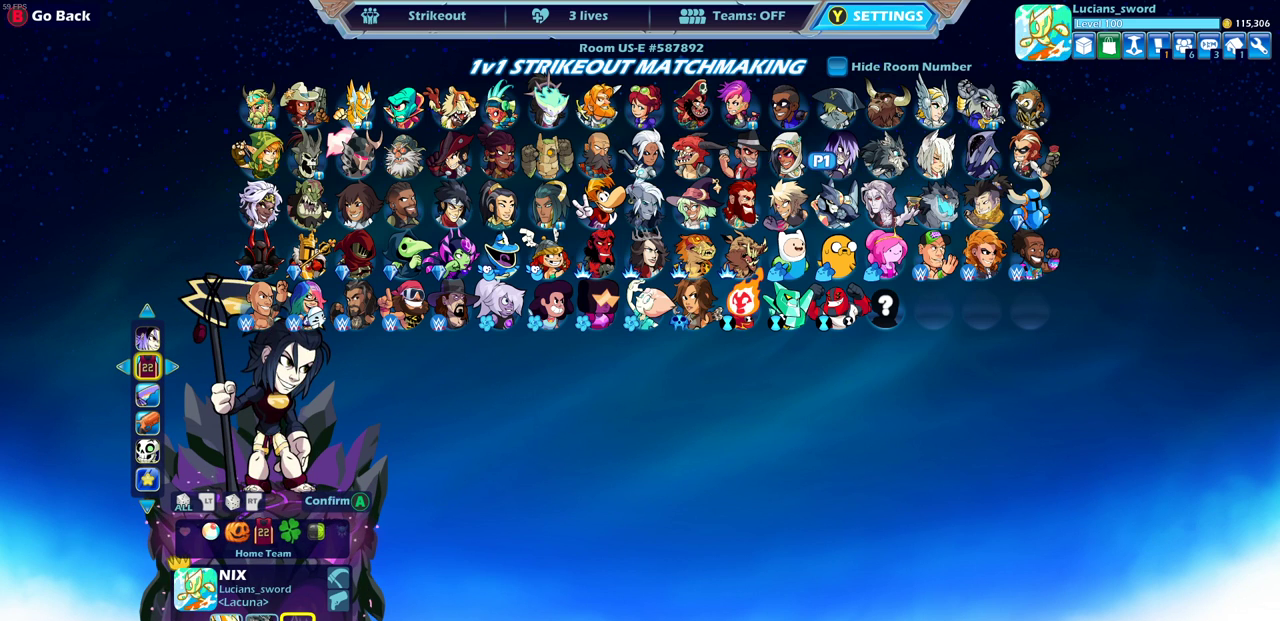
{"dt_ms": 400, "buttons": [], "left_stick": "center", "right_stick": "center", "events": [[83, "DPAD_LEFT", "up"], [267, "DPAD_LEFT", "down"], [333, "DPAD_LEFT", "up"]]}
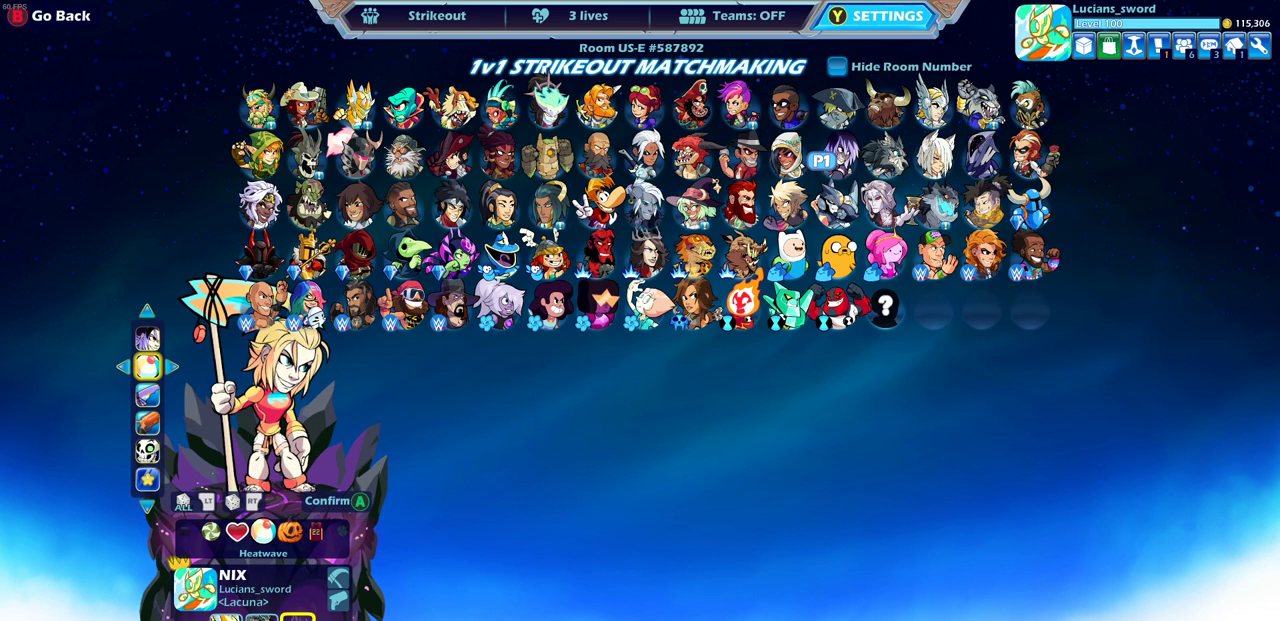
{"dt_ms": 600, "buttons": [], "left_stick": "center", "right_stick": "center", "events": []}
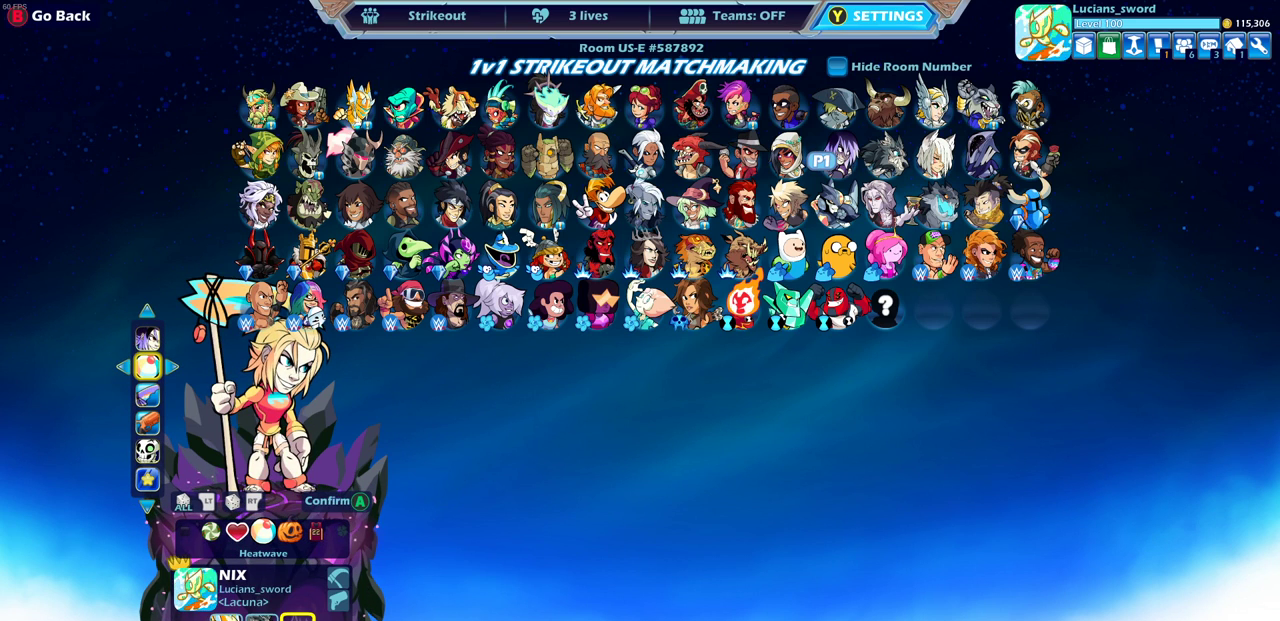
{"dt_ms": 500, "buttons": [], "left_stick": "center", "right_stick": "center", "events": []}
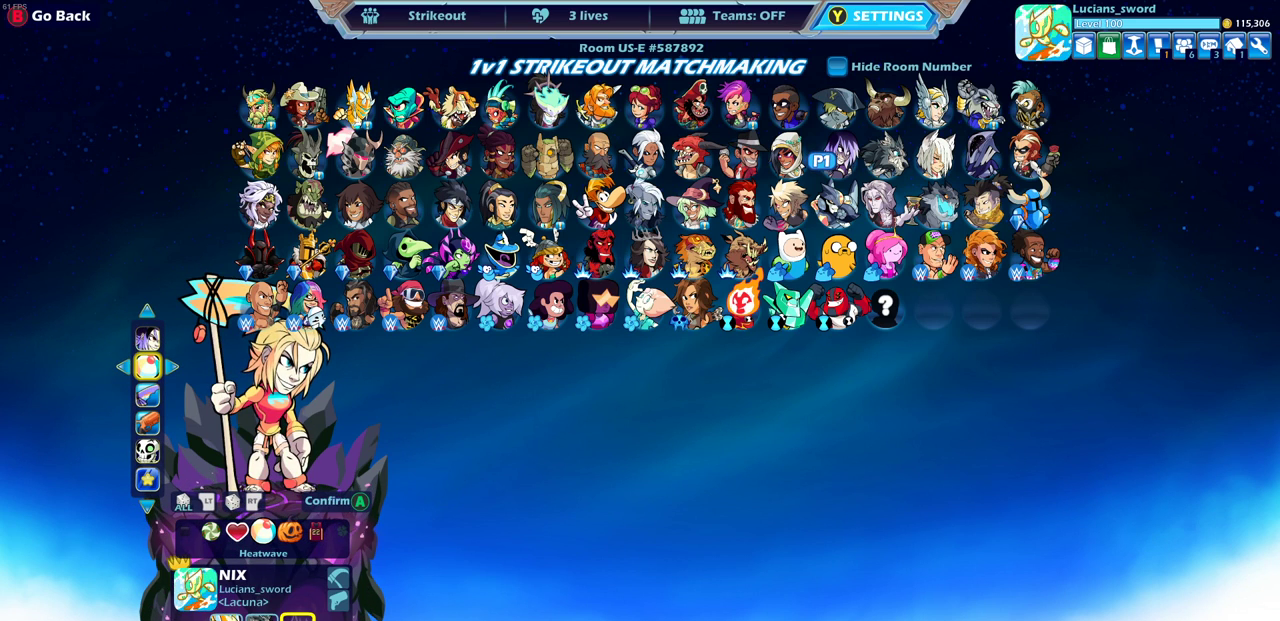
{"dt_ms": 500, "buttons": [], "left_stick": "center", "right_stick": "center", "events": [[217, "CROSS", "down"], [300, "CROSS", "up"]]}
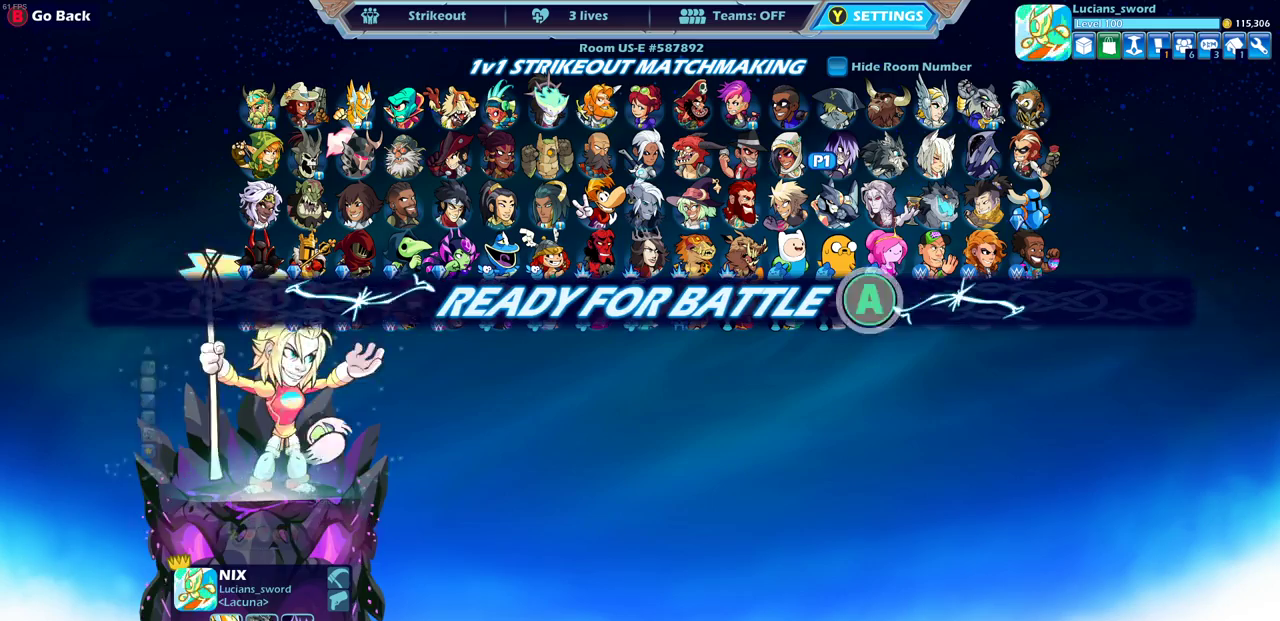
{"dt_ms": 500, "buttons": [], "left_stick": "center", "right_stick": "center", "events": [[350, "CROSS", "down"], [467, "CROSS", "up"]]}
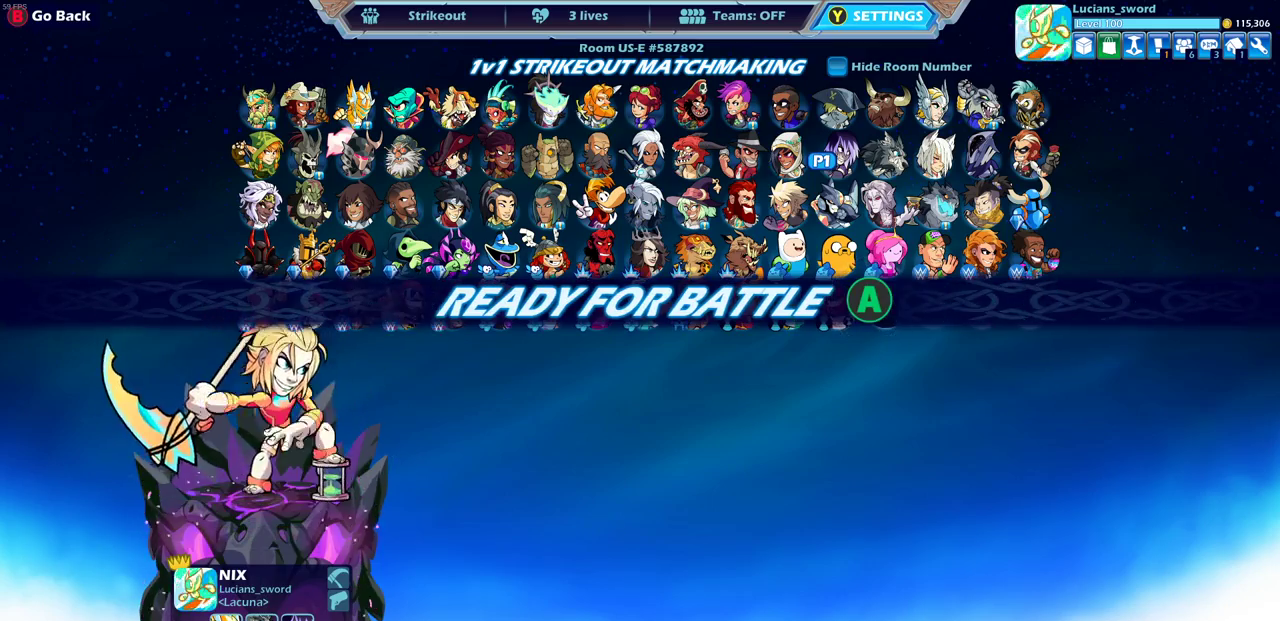
{"dt_ms": 500, "buttons": [], "left_stick": "center", "right_stick": "center", "events": []}
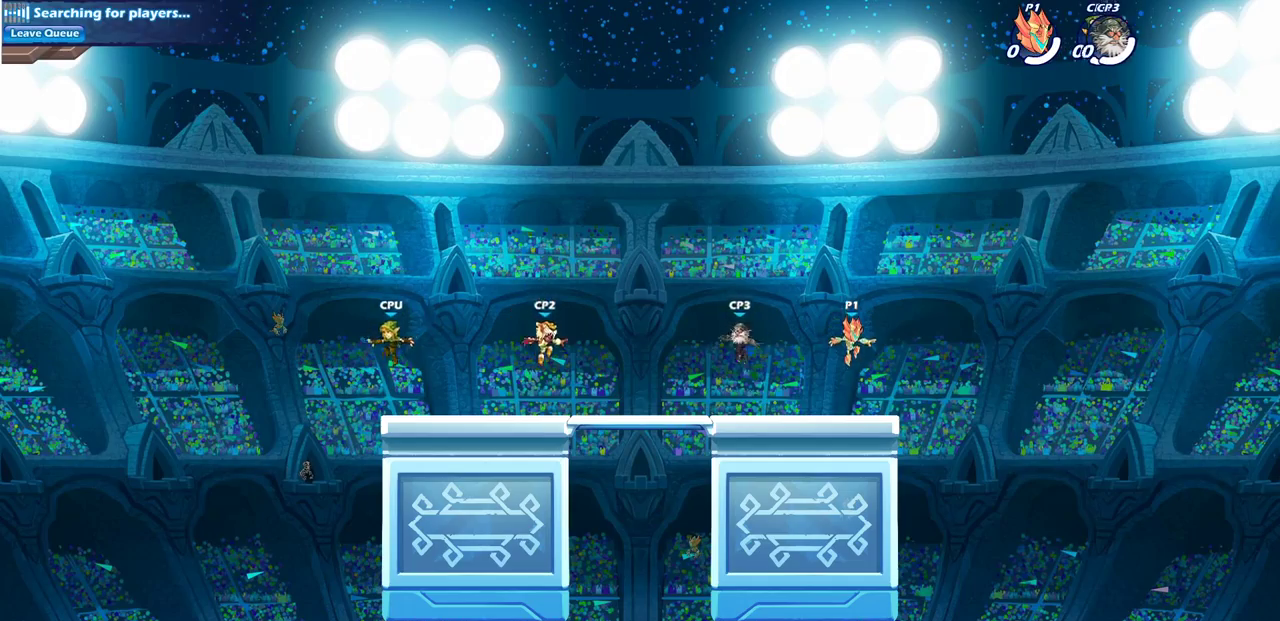
{"dt_ms": 500, "buttons": [], "left_stick": "center", "right_stick": "center", "events": []}
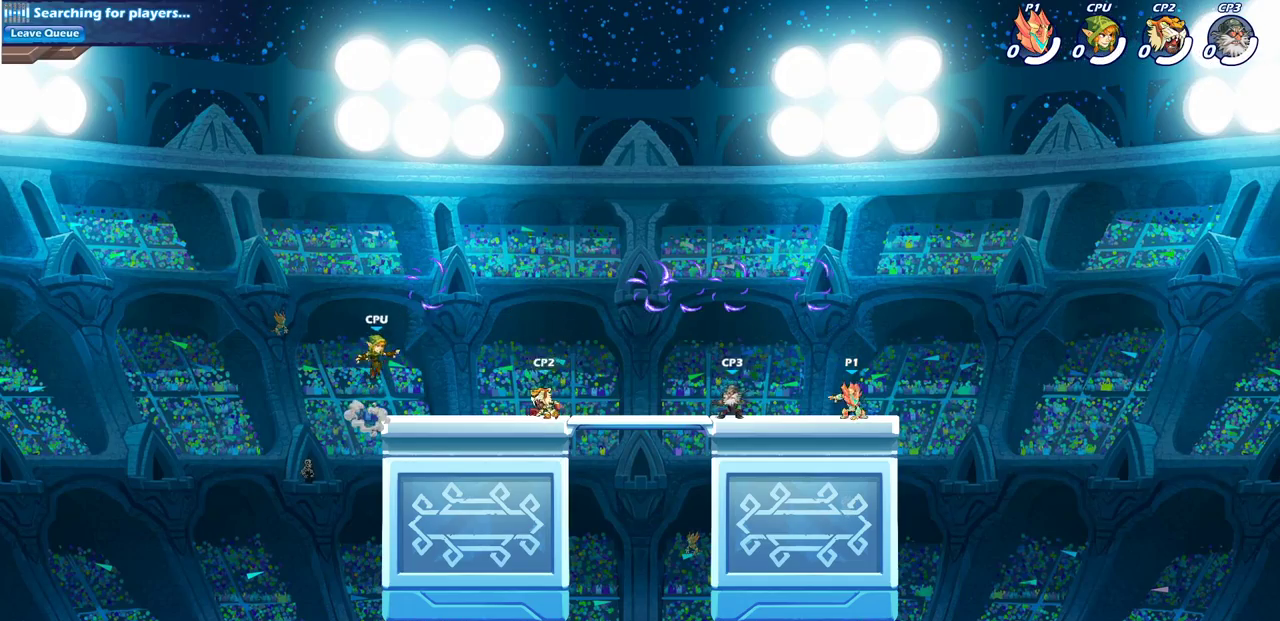
{"dt_ms": 500, "buttons": [], "left_stick": "left", "right_stick": "center", "events": [[133, "left_stick", "right"], [250, "CROSS", "down"], [250, "R2", "down"], [383, "CROSS", "up"], [400, "left_stick", "center"], [417, "R2", "up"], [500, "left_stick", "left"]]}
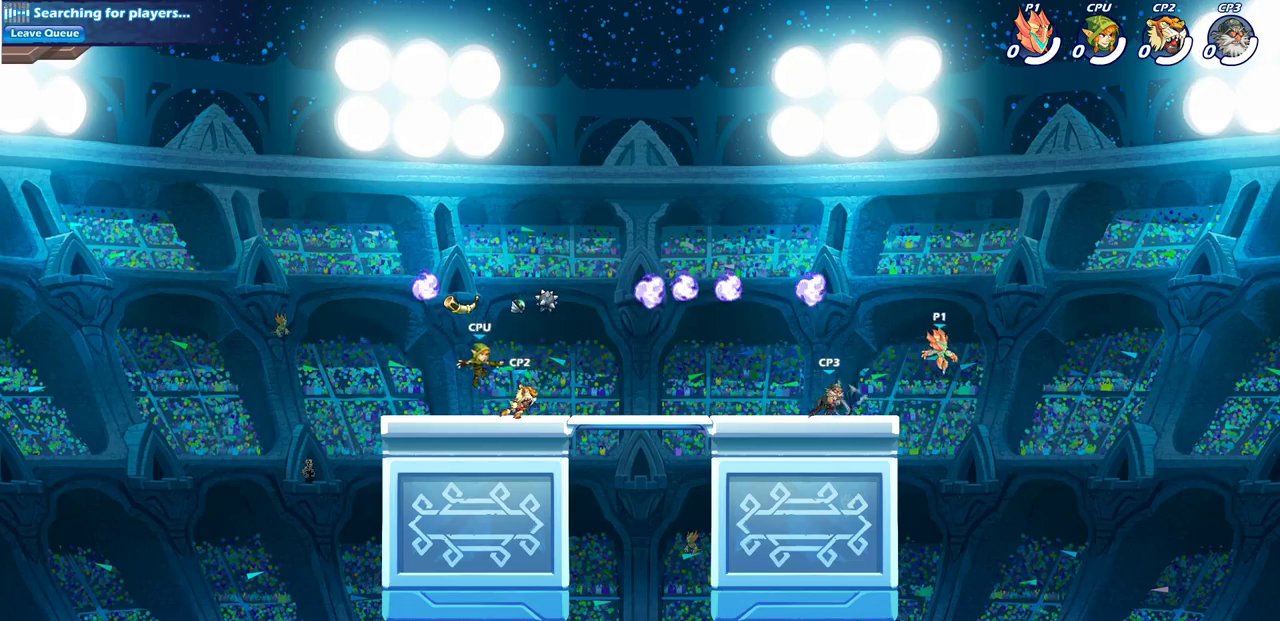
{"dt_ms": 500, "buttons": [], "left_stick": "left", "right_stick": "center", "events": [[50, "R2", "down"], [283, "R2", "up"]]}
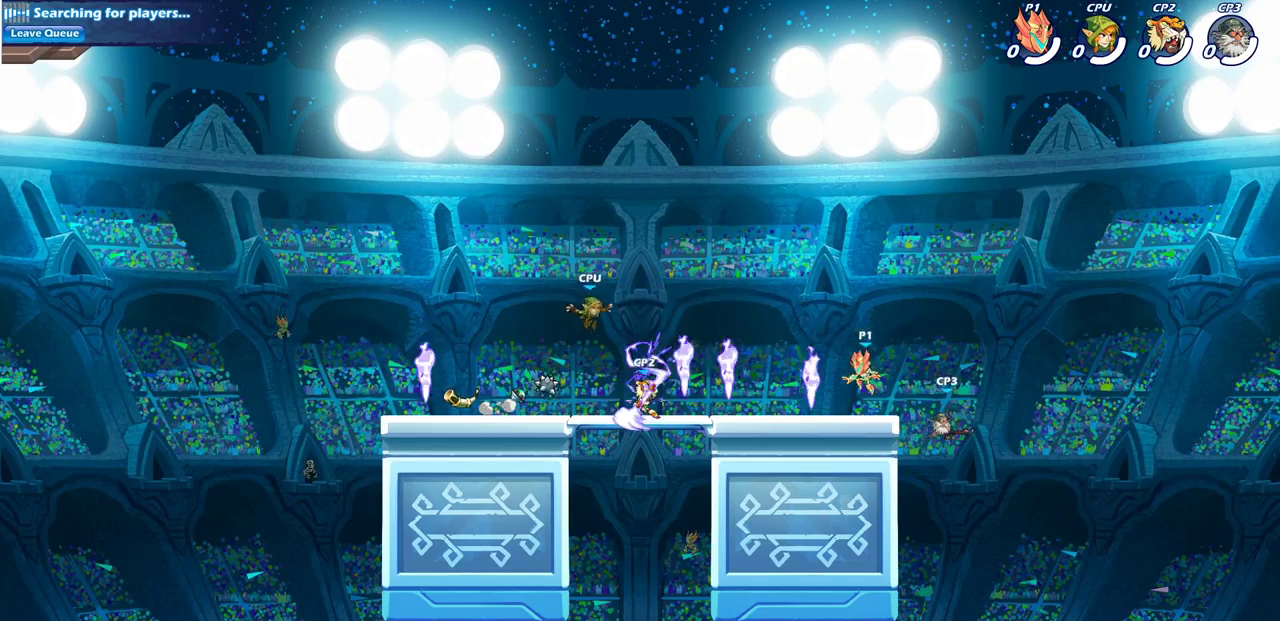
{"dt_ms": 500, "buttons": ["CIRCLE"], "left_stick": "up-left", "right_stick": "center", "events": [[167, "R1", "down"], [267, "R1", "up"], [283, "left_stick", "center"], [367, "R2", "down"], [367, "left_stick", "right"], [433, "left_stick", "up-left"], [450, "R2", "up"], [483, "CIRCLE", "down"]]}
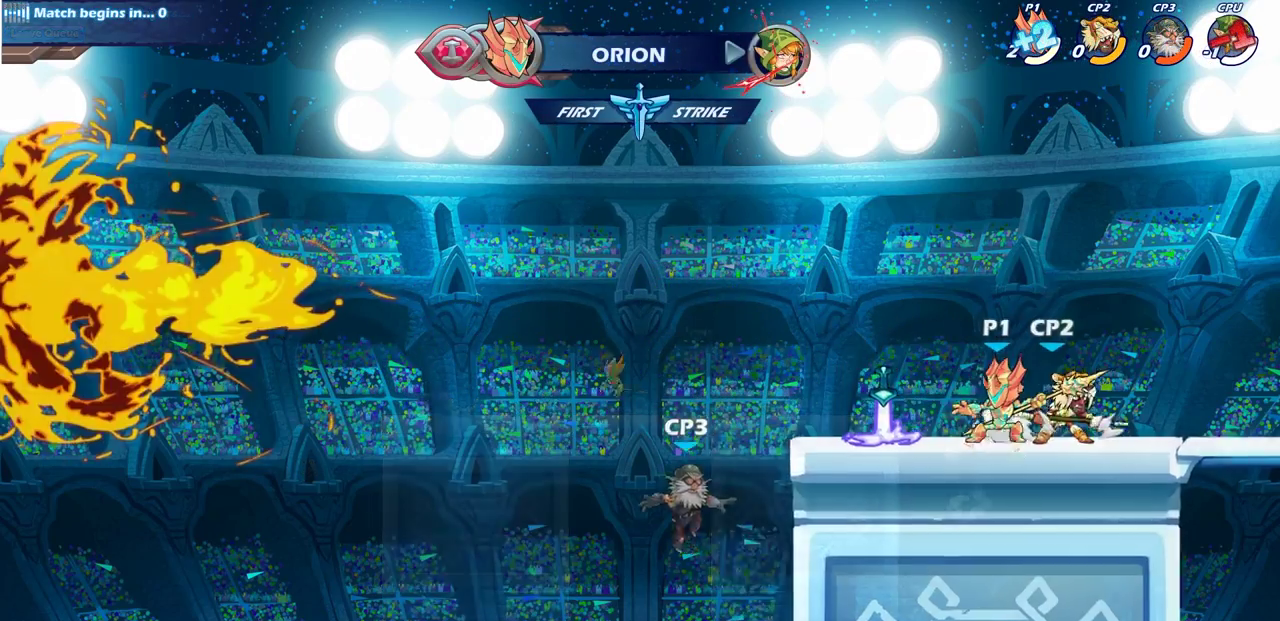
{"dt_ms": 500, "buttons": [], "left_stick": "center", "right_stick": "center", "events": [[33, "left_stick", "center"], [83, "CIRCLE", "up"]]}
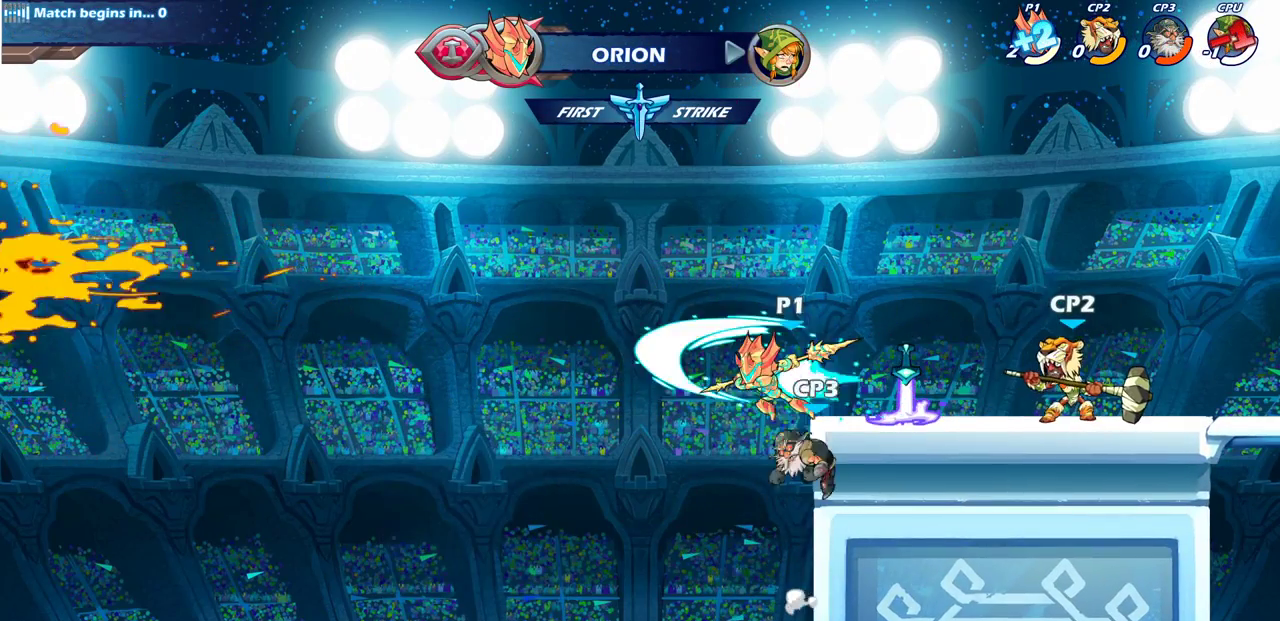
{"dt_ms": 600, "buttons": ["CROSS"], "left_stick": "right", "right_stick": "center", "events": [[467, "left_stick", "right"], [583, "CROSS", "down"]]}
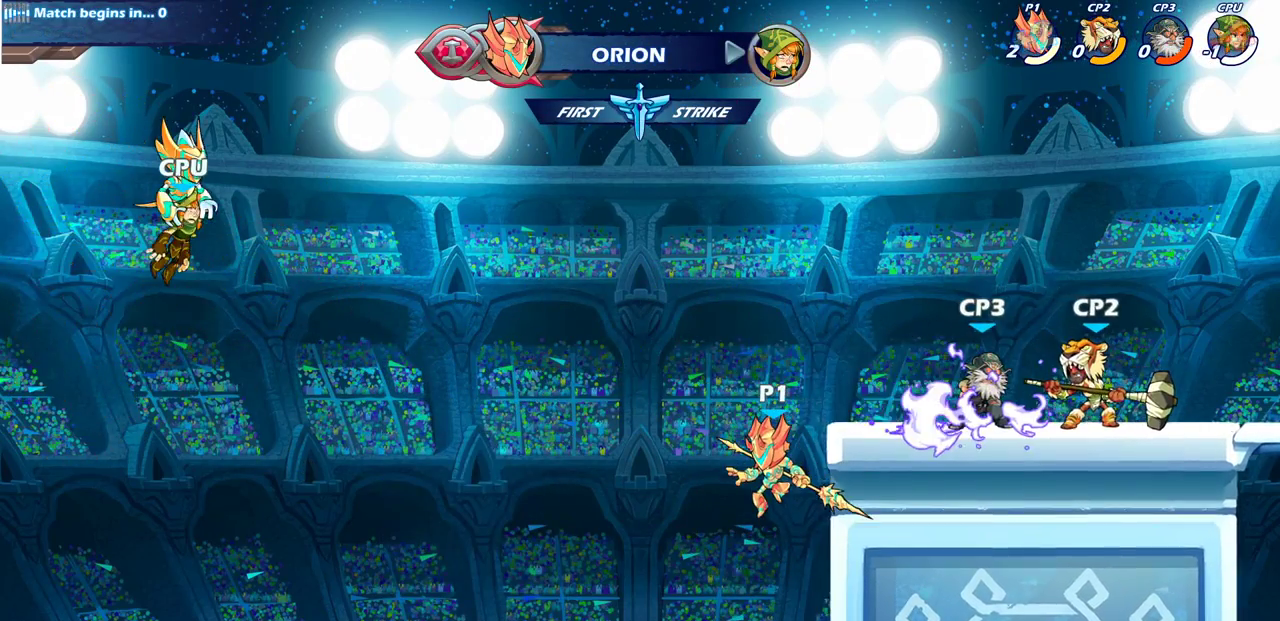
{"dt_ms": 400, "buttons": [], "left_stick": "center", "right_stick": "center", "events": [[17, "CIRCLE", "down"], [33, "CROSS", "up"], [33, "left_stick", "up-right"], [117, "CIRCLE", "up"], [250, "left_stick", "center"]]}